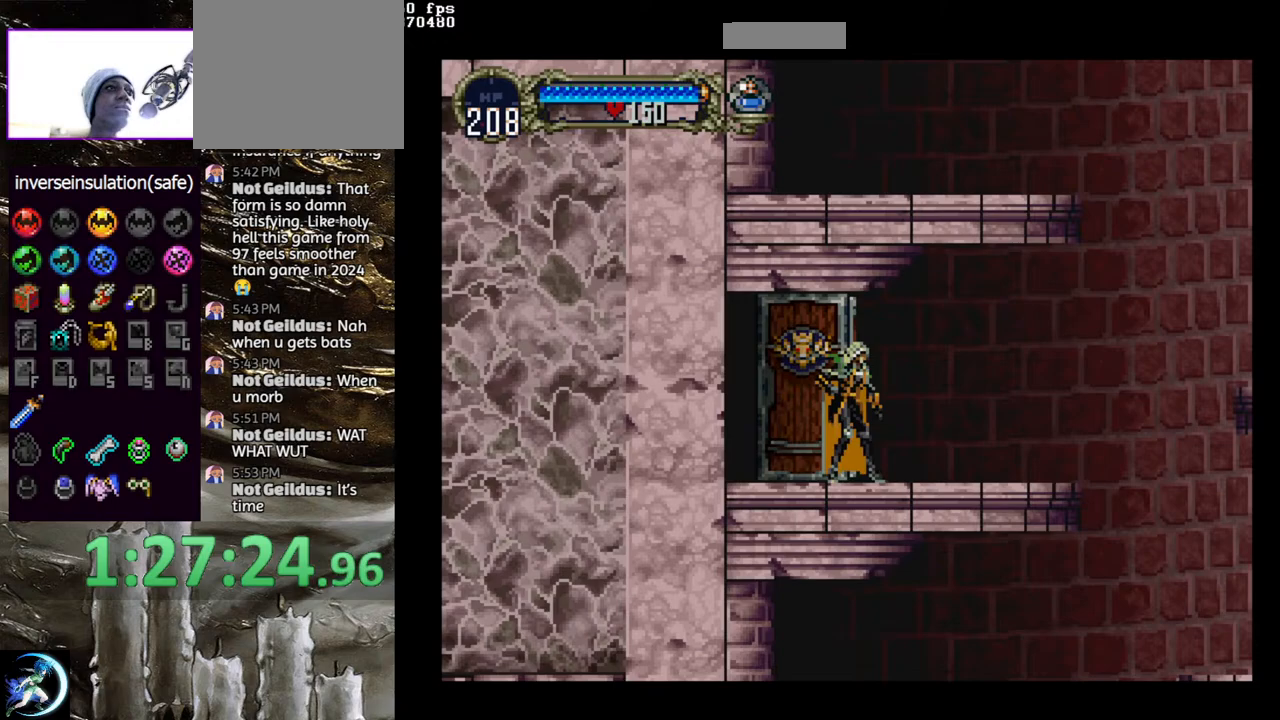
Gameplay with a controller (PlayStation layout); each line is a JSON object with the inputs held at the frame after it. "events" lists button and stick changes between this image and that frame as [ms after this image, input, new state], when the widget could be followed in between.
{"buttons": ["DPAD_RIGHT"], "left_stick": "center", "right_stick": "center", "events": [[417, "DPAD_RIGHT", "down"]]}
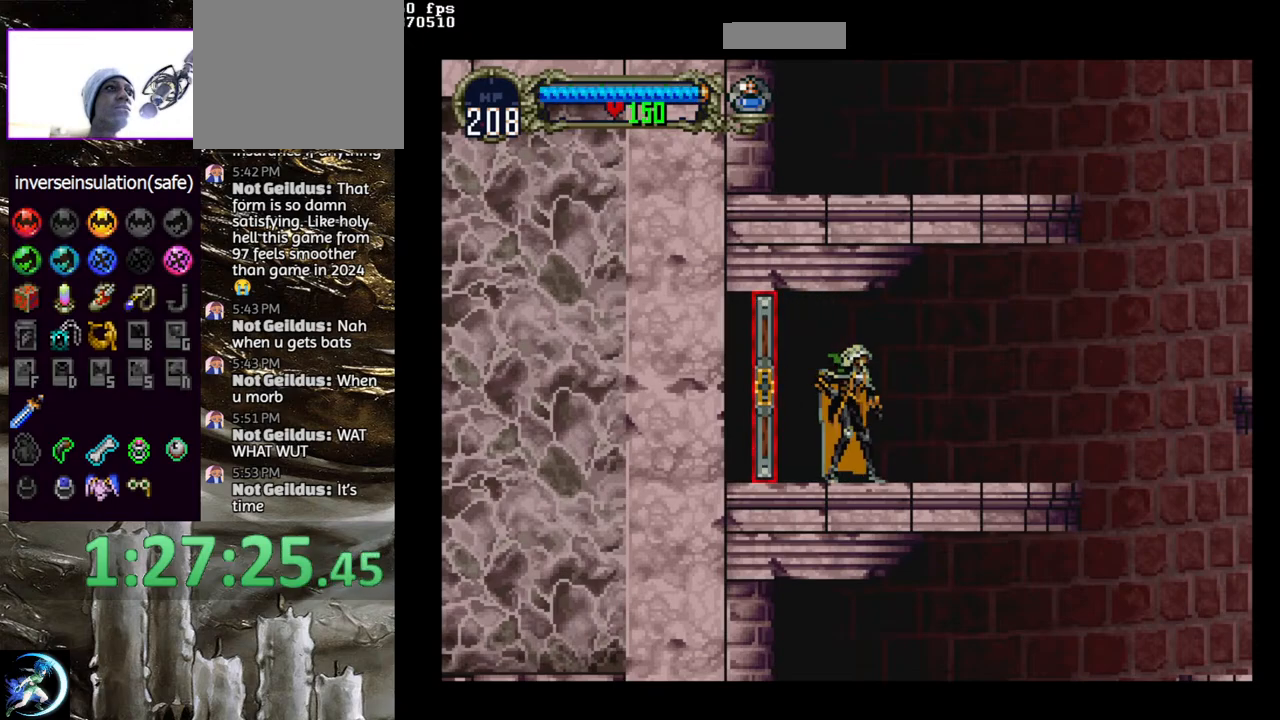
{"buttons": [], "left_stick": "center", "right_stick": "center", "events": [[17, "DPAD_RIGHT", "up"], [83, "DPAD_LEFT", "down"], [133, "TRIANGLE", "down"], [167, "R1", "down"], [200, "DPAD_LEFT", "up"], [250, "R1", "up"], [250, "TRIANGLE", "up"]]}
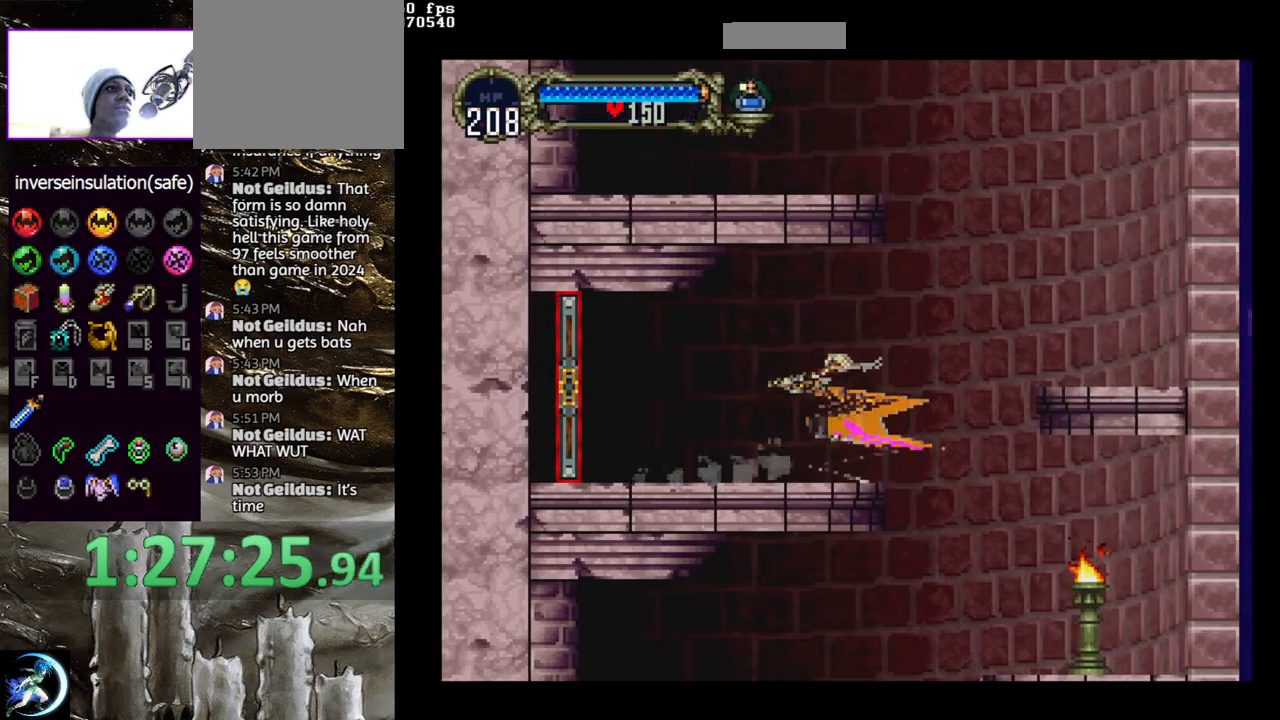
{"buttons": ["R1"], "left_stick": "center", "right_stick": "center", "events": [[300, "R1", "down"], [367, "R1", "up"], [450, "R1", "down"]]}
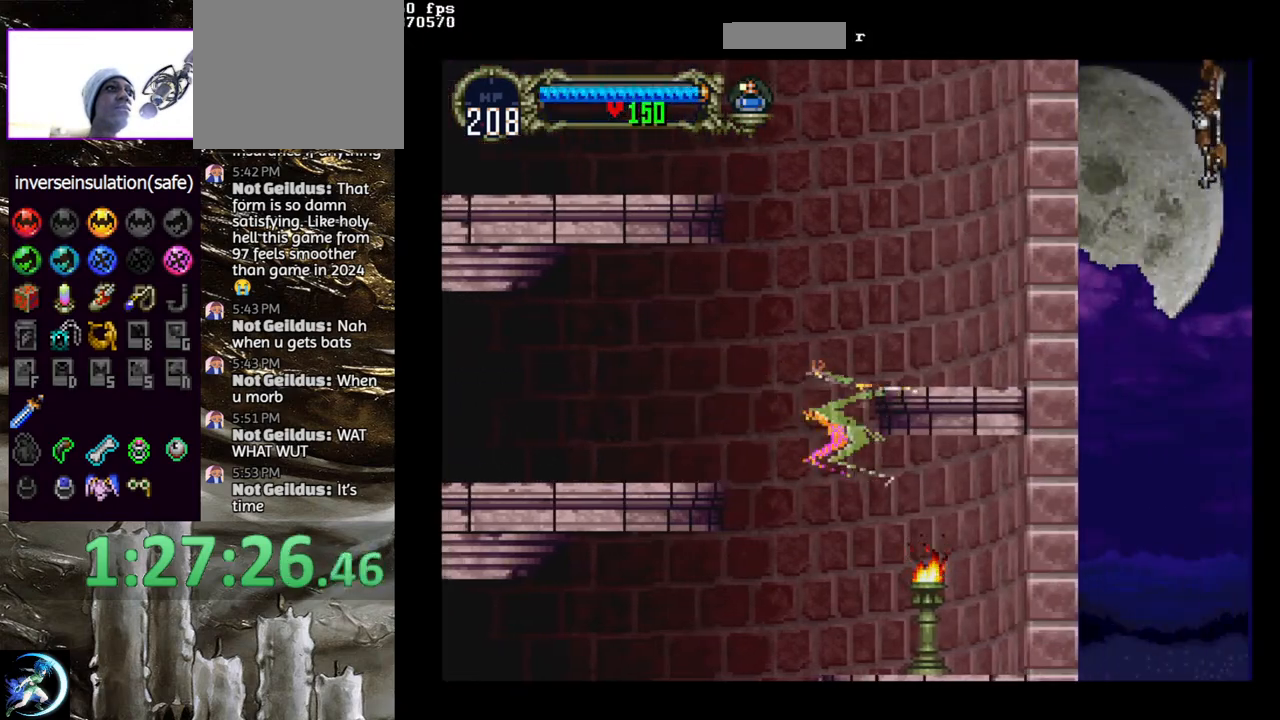
{"buttons": [], "left_stick": "center", "right_stick": "center", "events": [[50, "R1", "up"]]}
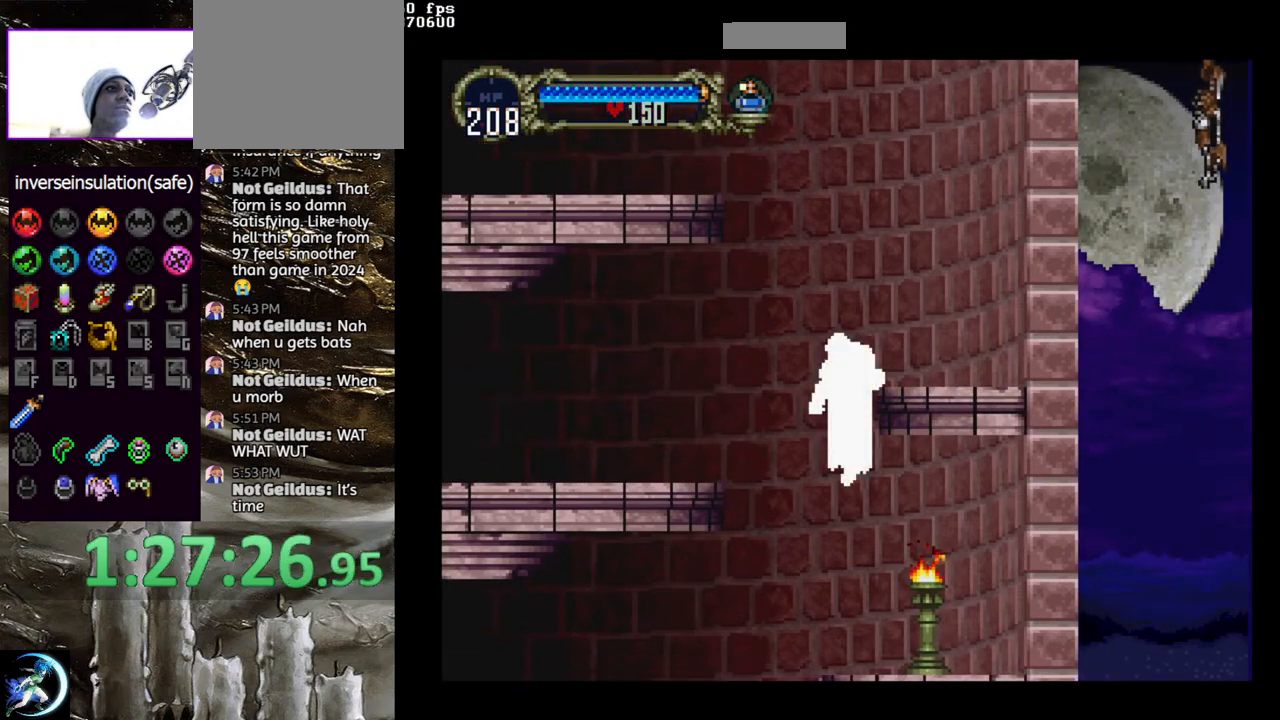
{"buttons": [], "left_stick": "center", "right_stick": "center", "events": [[33, "DPAD_DOWN", "down"], [100, "DPAD_DOWN", "up"], [167, "DPAD_LEFT", "down"], [183, "DPAD_UP", "down"], [283, "CROSS", "down"], [317, "DPAD_LEFT", "up"], [317, "DPAD_UP", "up"], [417, "CROSS", "up"]]}
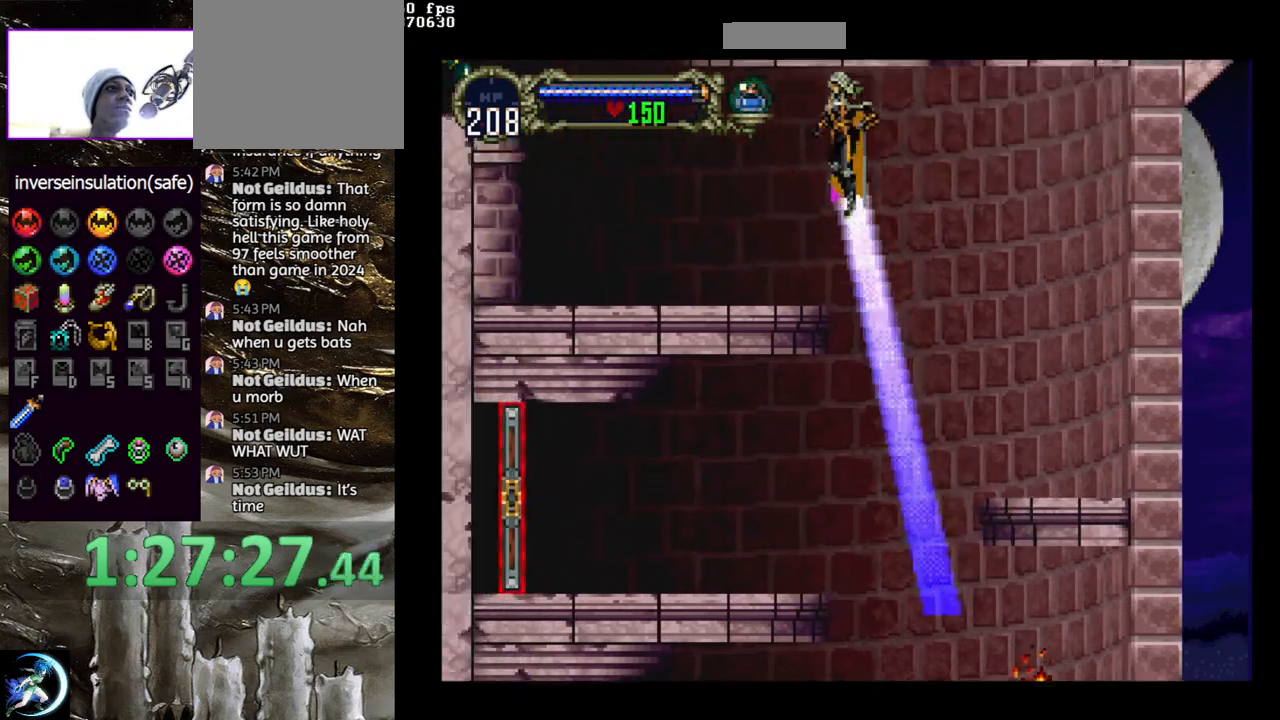
{"buttons": ["DPAD_LEFT"], "left_stick": "center", "right_stick": "center", "events": [[83, "R1", "down"], [217, "R1", "up"], [350, "DPAD_LEFT", "down"]]}
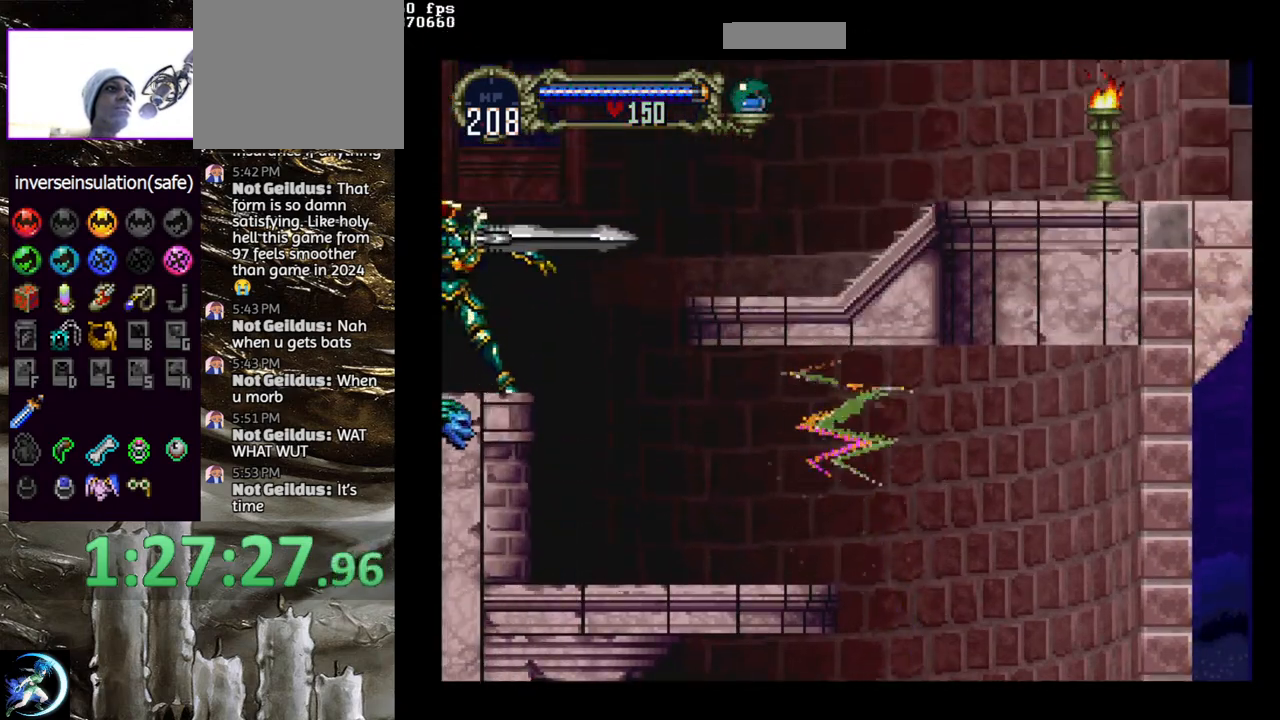
{"buttons": ["CROSS", "DPAD_UP"], "left_stick": "center", "right_stick": "center", "events": [[383, "DPAD_LEFT", "up"], [400, "CROSS", "down"], [483, "DPAD_UP", "down"]]}
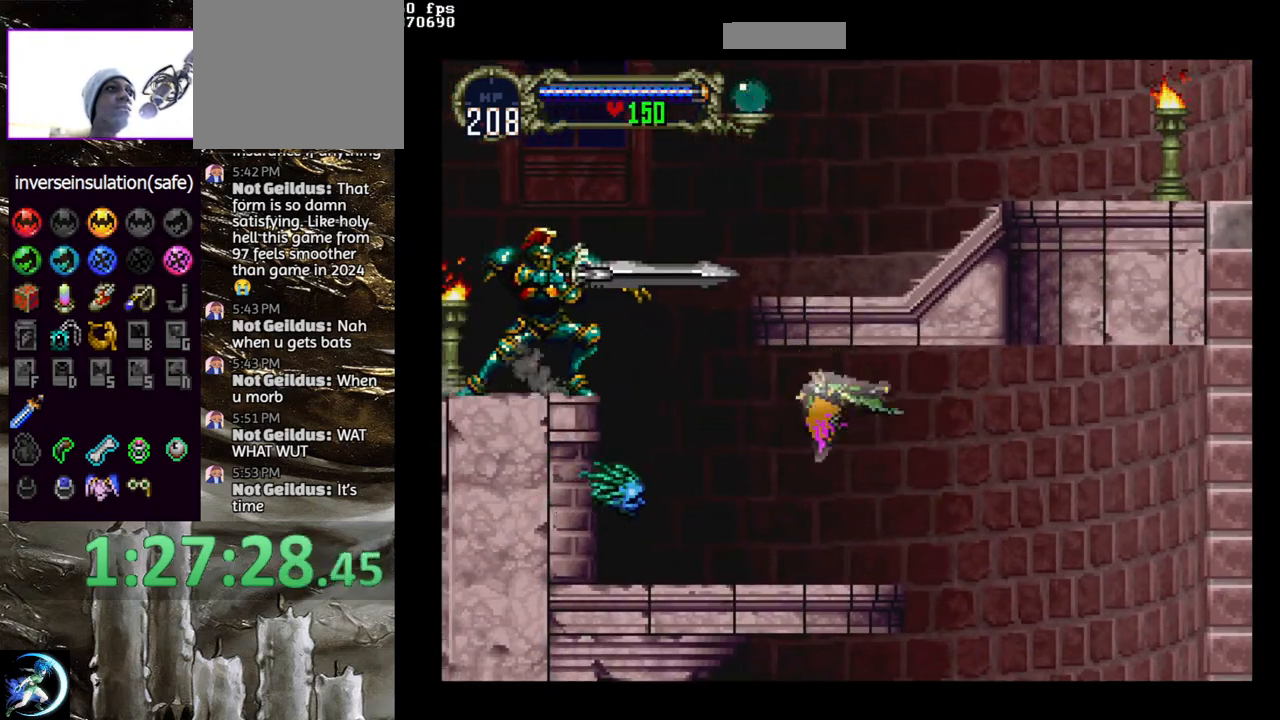
{"buttons": ["DPAD_UP"], "left_stick": "center", "right_stick": "center", "events": [[100, "DPAD_RIGHT", "down"], [150, "DPAD_UP", "up"], [233, "DPAD_RIGHT", "up"], [233, "DPAD_UP", "down"], [250, "DPAD_LEFT", "down"], [300, "CROSS", "up"], [317, "DPAD_LEFT", "up"]]}
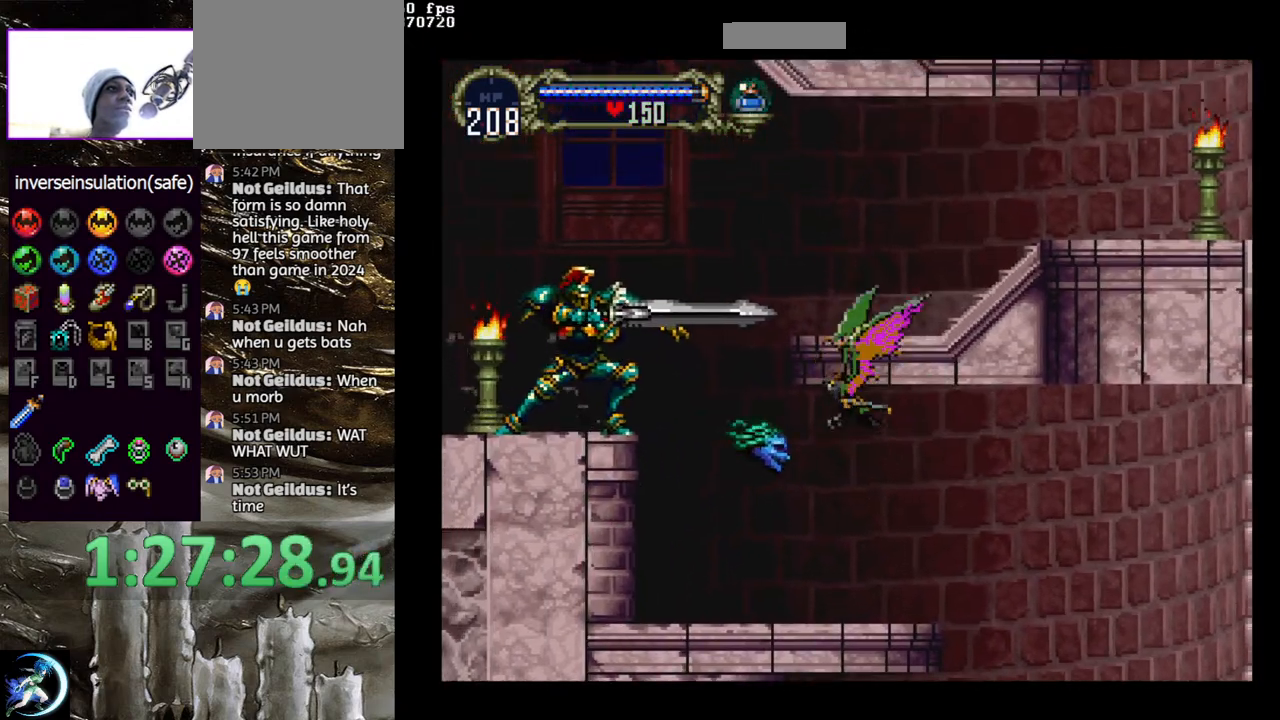
{"buttons": ["CROSS", "DPAD_DOWN"], "left_stick": "center", "right_stick": "center", "events": [[133, "DPAD_UP", "up"], [200, "CROSS", "down"], [267, "DPAD_UP", "down"], [400, "DPAD_RIGHT", "down"], [433, "DPAD_UP", "up"], [483, "DPAD_DOWN", "down"], [500, "DPAD_RIGHT", "up"]]}
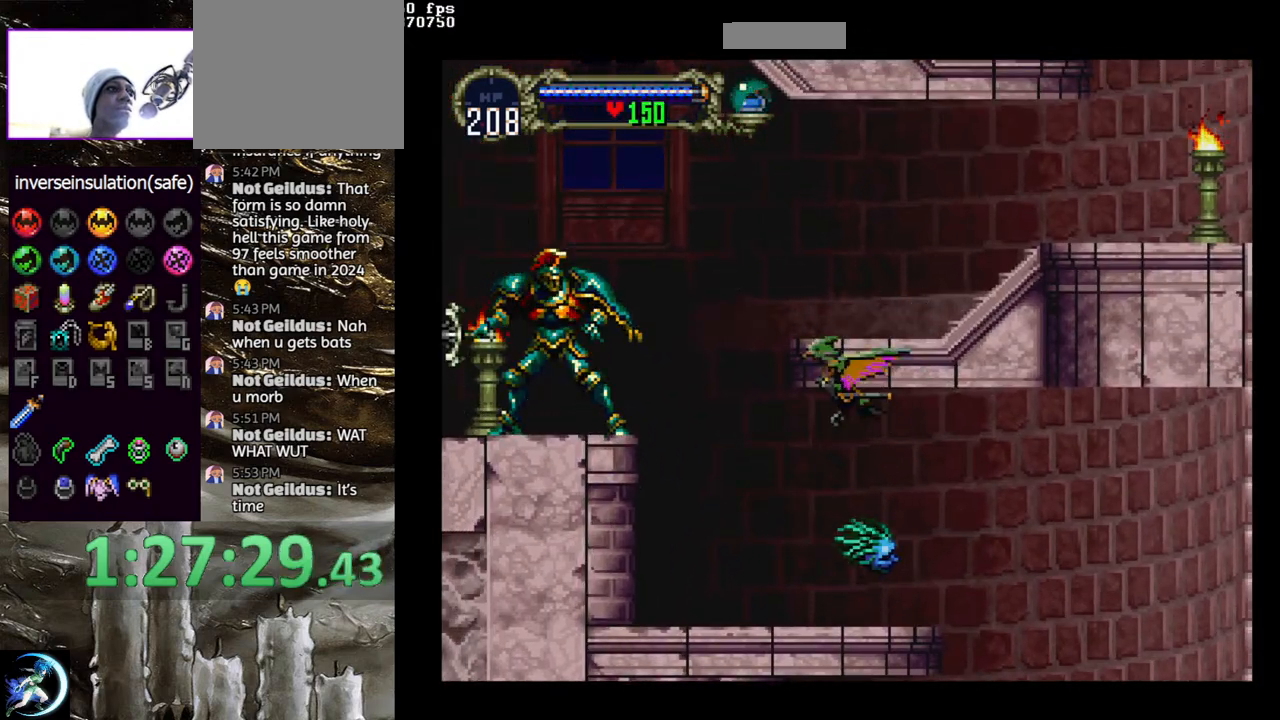
{"buttons": [], "left_stick": "center", "right_stick": "center", "events": [[17, "DPAD_LEFT", "down"], [50, "DPAD_DOWN", "up"], [83, "DPAD_UP", "down"], [100, "CROSS", "up"], [100, "DPAD_LEFT", "up"], [117, "DPAD_UP", "up"], [200, "DPAD_UP", "down"], [383, "DPAD_UP", "up"]]}
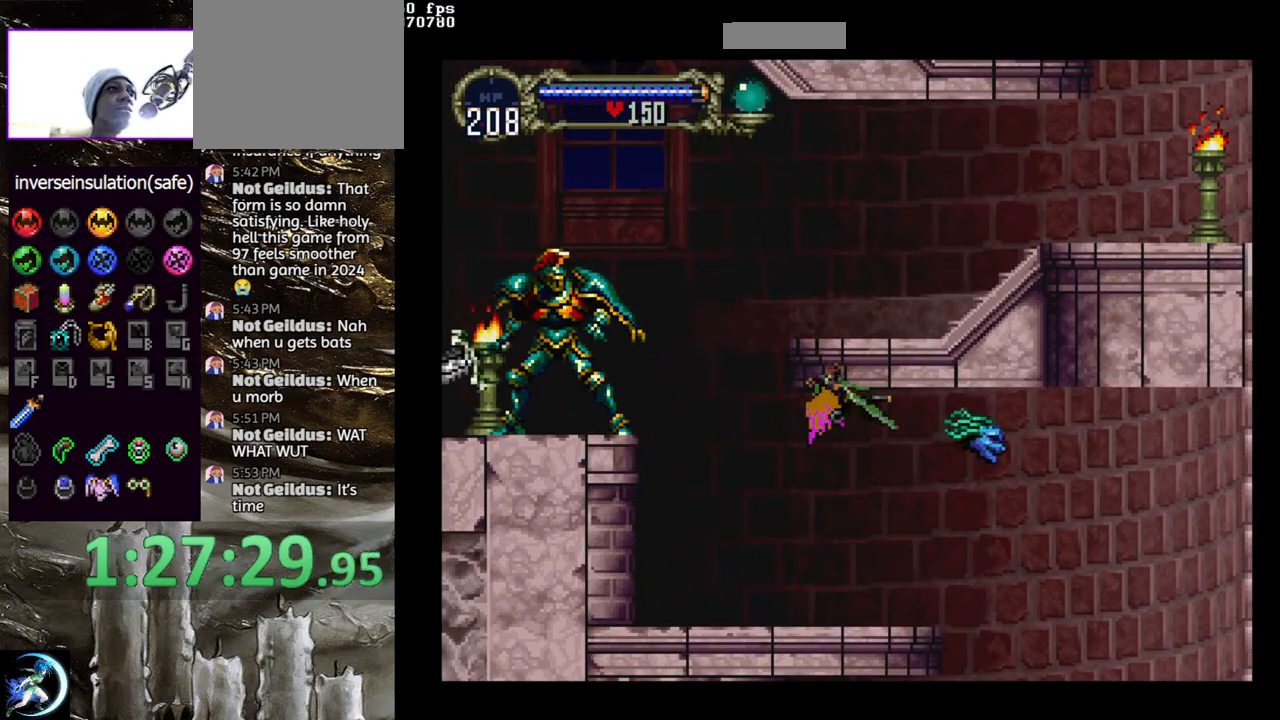
{"buttons": [], "left_stick": "center", "right_stick": "center"}
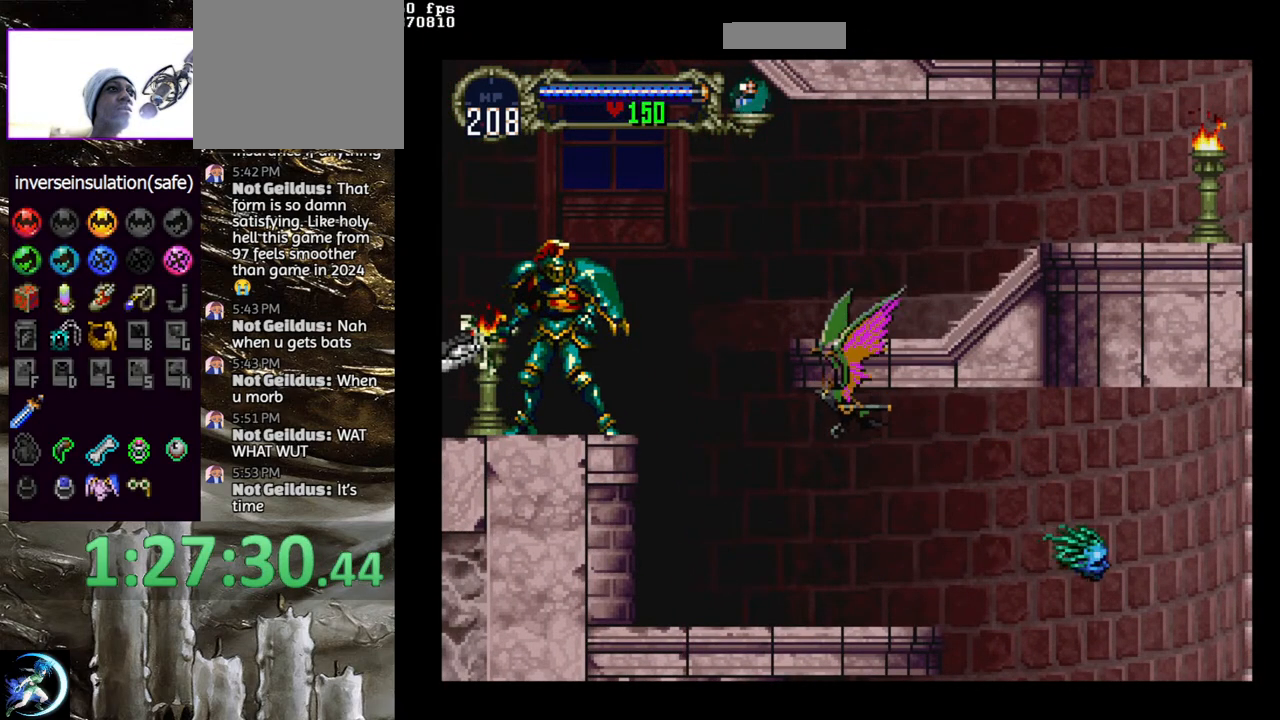
{"buttons": ["CROSS", "DPAD_UP", "DPAD_RIGHT"], "left_stick": "center", "right_stick": "center", "events": [[317, "CROSS", "down"], [400, "DPAD_UP", "down"], [500, "DPAD_RIGHT", "down"]]}
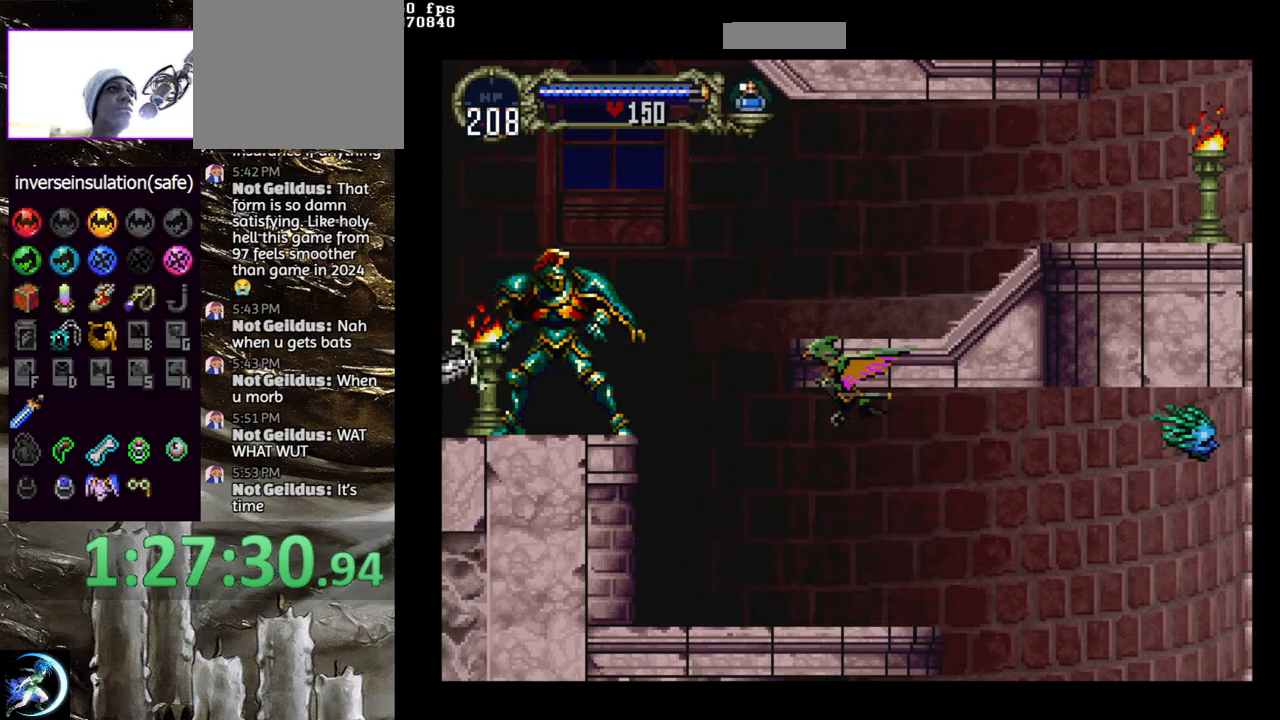
{"buttons": ["DPAD_UP"], "left_stick": "center", "right_stick": "center"}
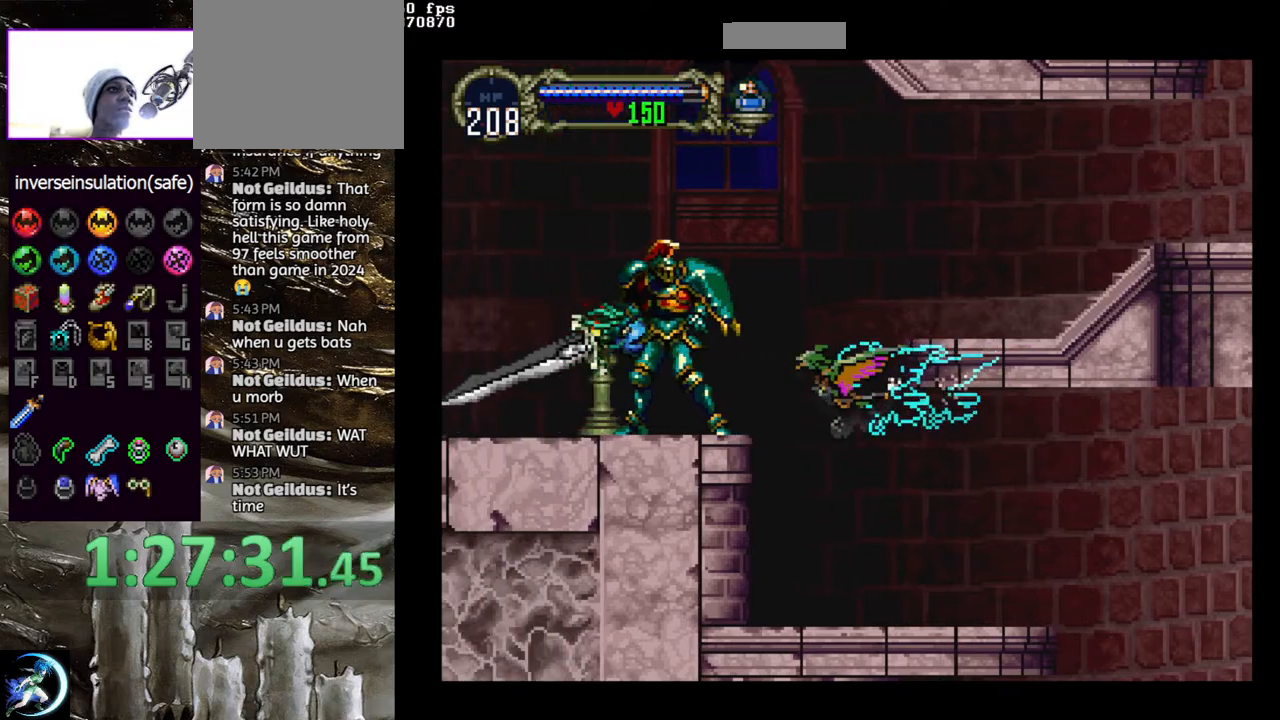
{"buttons": ["DPAD_UP", "DPAD_RIGHT"], "left_stick": "center", "right_stick": "center", "events": [[450, "DPAD_RIGHT", "down"]]}
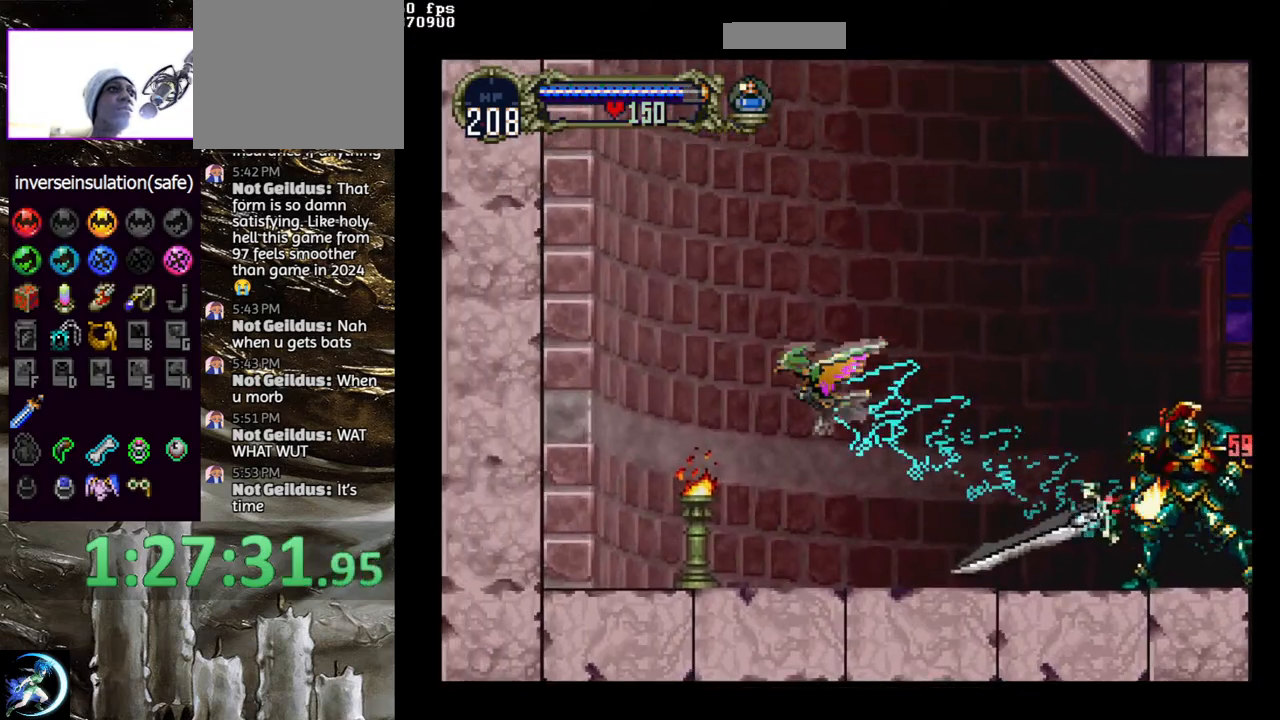
{"buttons": ["DPAD_UP"], "left_stick": "center", "right_stick": "center", "events": [[17, "L1", "down"], [50, "R1", "down"], [67, "DPAD_UP", "up"], [133, "L1", "up"], [167, "R1", "up"], [233, "DPAD_UP", "down"], [283, "DPAD_RIGHT", "up"]]}
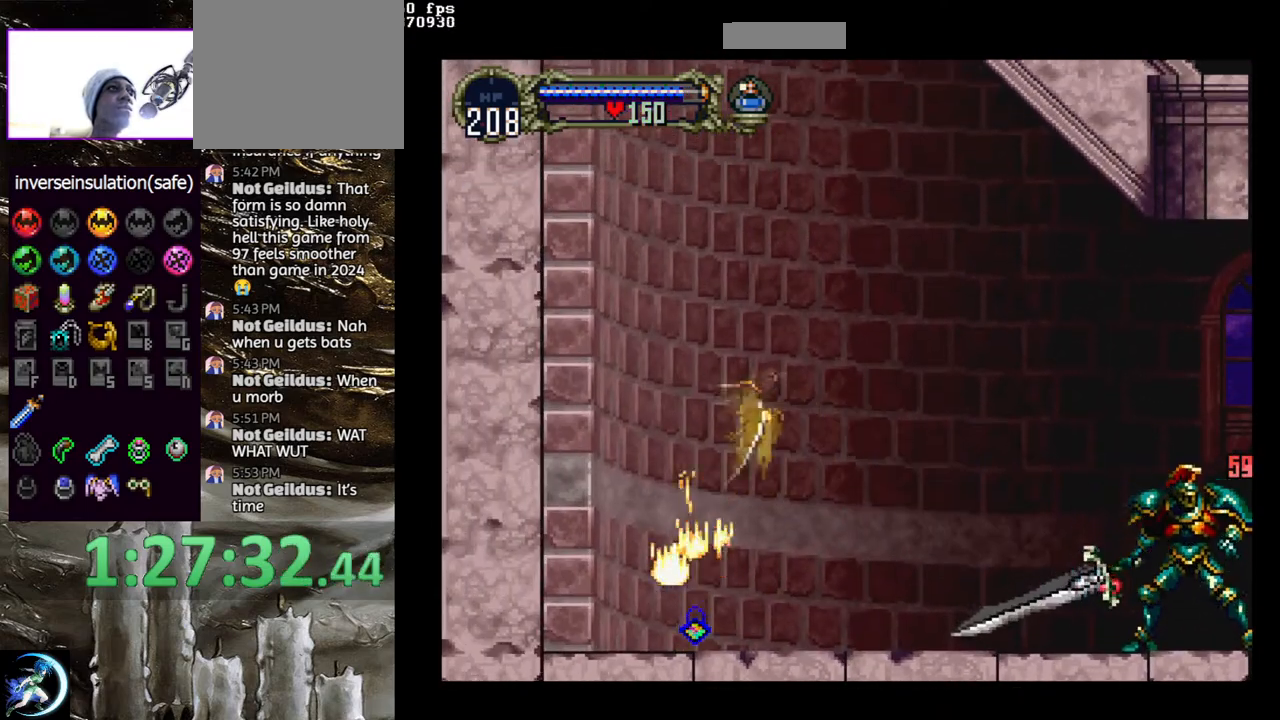
{"buttons": ["DPAD_UP"], "left_stick": "center", "right_stick": "center", "events": [[17, "DPAD_RIGHT", "down"], [17, "DPAD_UP", "up"], [217, "DPAD_UP", "down"], [250, "DPAD_RIGHT", "up"]]}
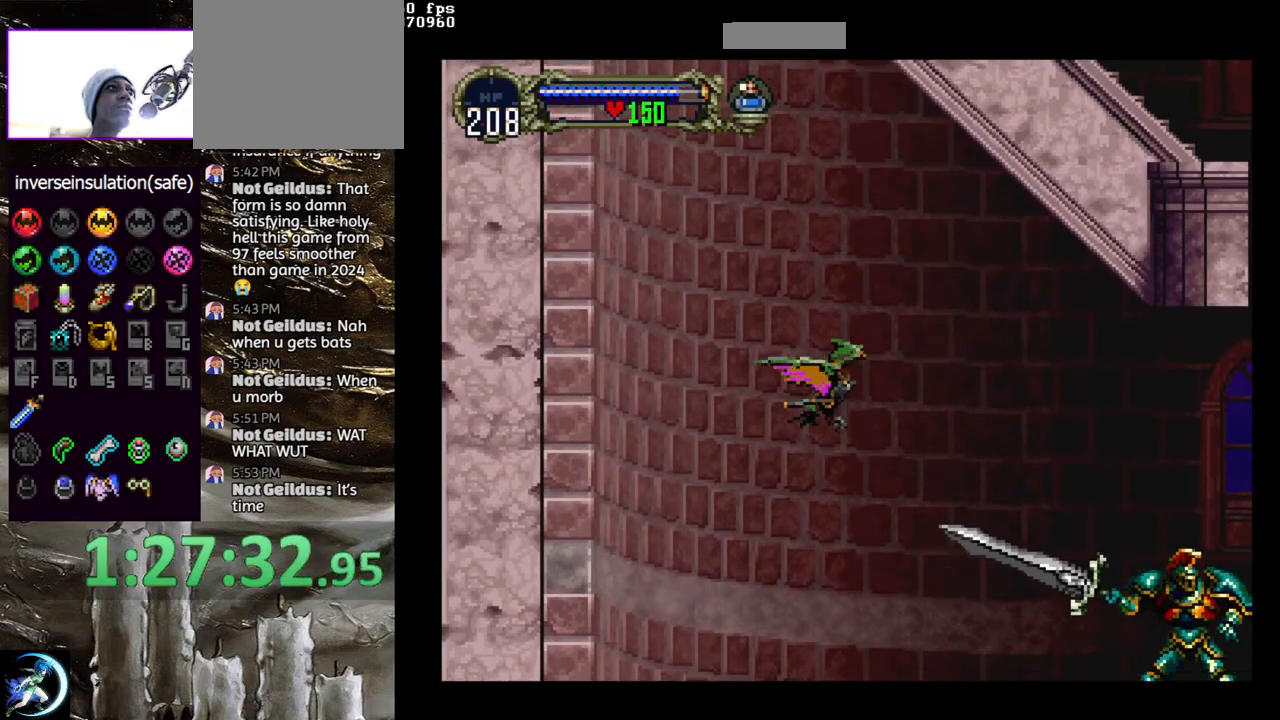
{"buttons": ["DPAD_UP"], "left_stick": "center", "right_stick": "center", "events": []}
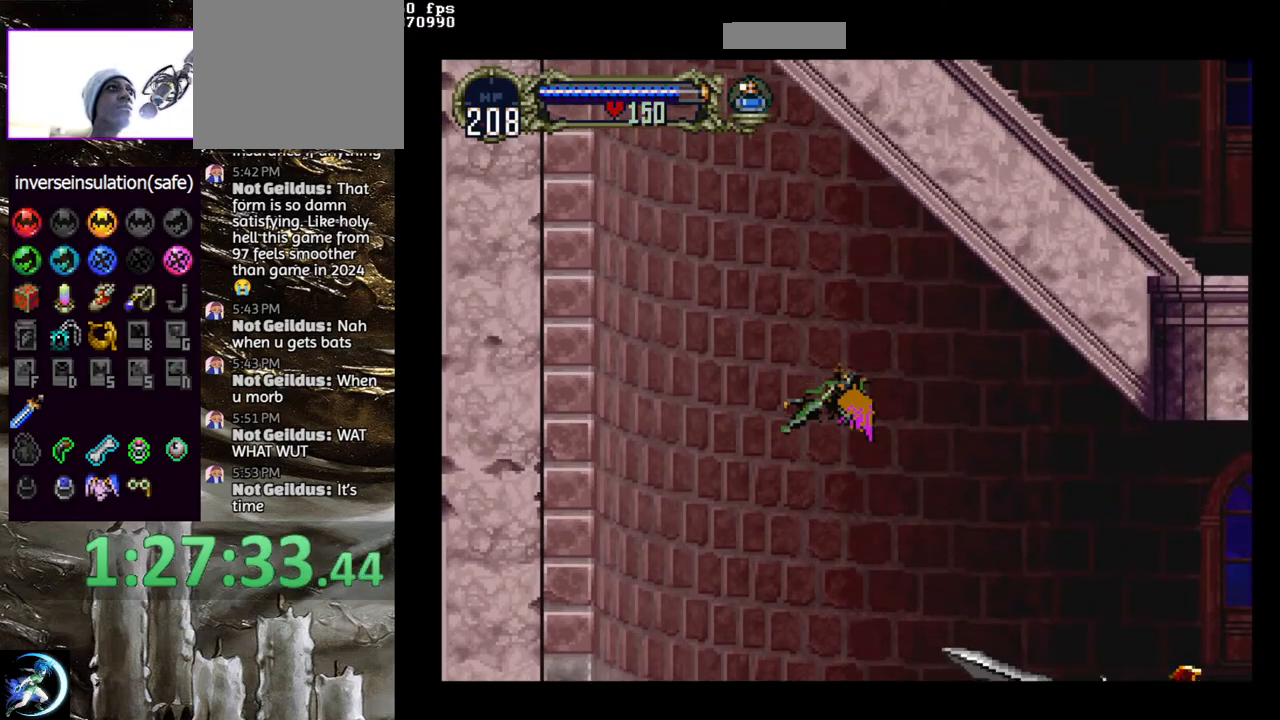
{"buttons": ["CROSS"], "left_stick": "center", "right_stick": "center", "events": [[33, "DPAD_RIGHT", "down"], [33, "DPAD_UP", "up"], [117, "DPAD_DOWN", "down"], [150, "DPAD_RIGHT", "up"], [483, "DPAD_DOWN", "up"], [500, "CROSS", "down"]]}
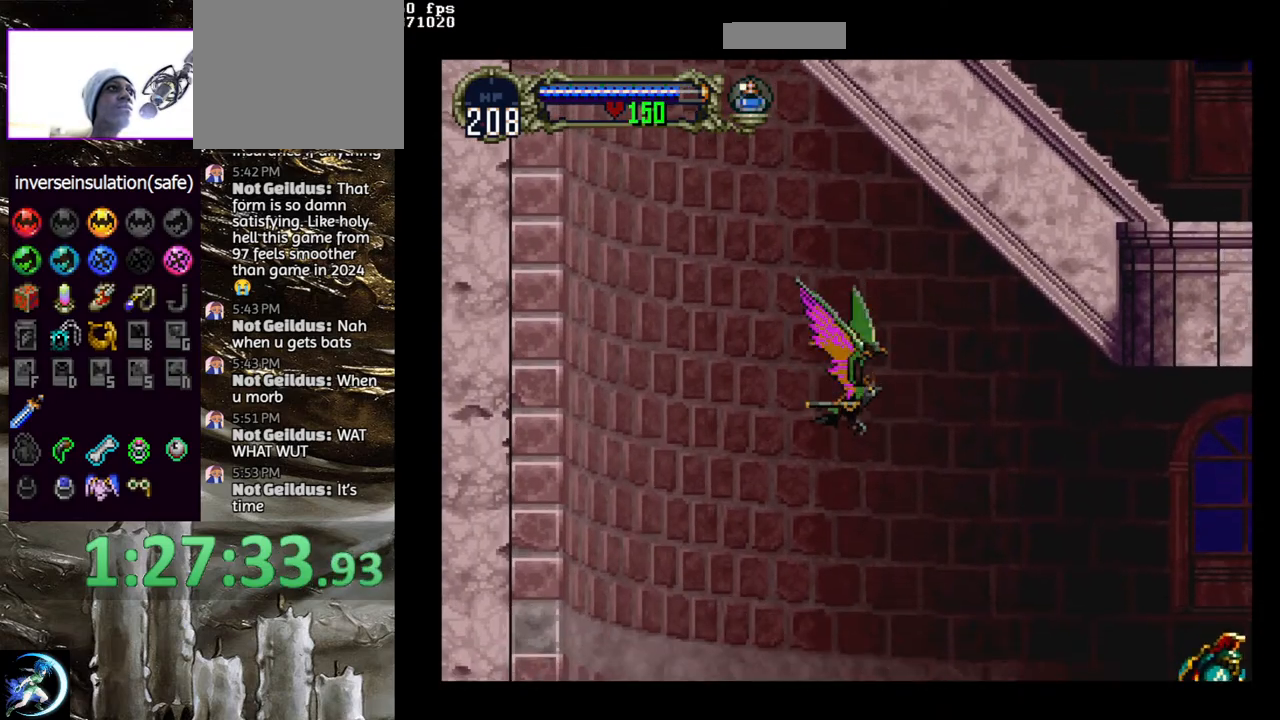
{"buttons": ["CROSS", "DPAD_DOWN"], "left_stick": "center", "right_stick": "center", "events": [[133, "DPAD_UP", "down"], [167, "DPAD_LEFT", "down"], [317, "DPAD_UP", "up"], [367, "DPAD_DOWN", "down"], [417, "DPAD_LEFT", "up"]]}
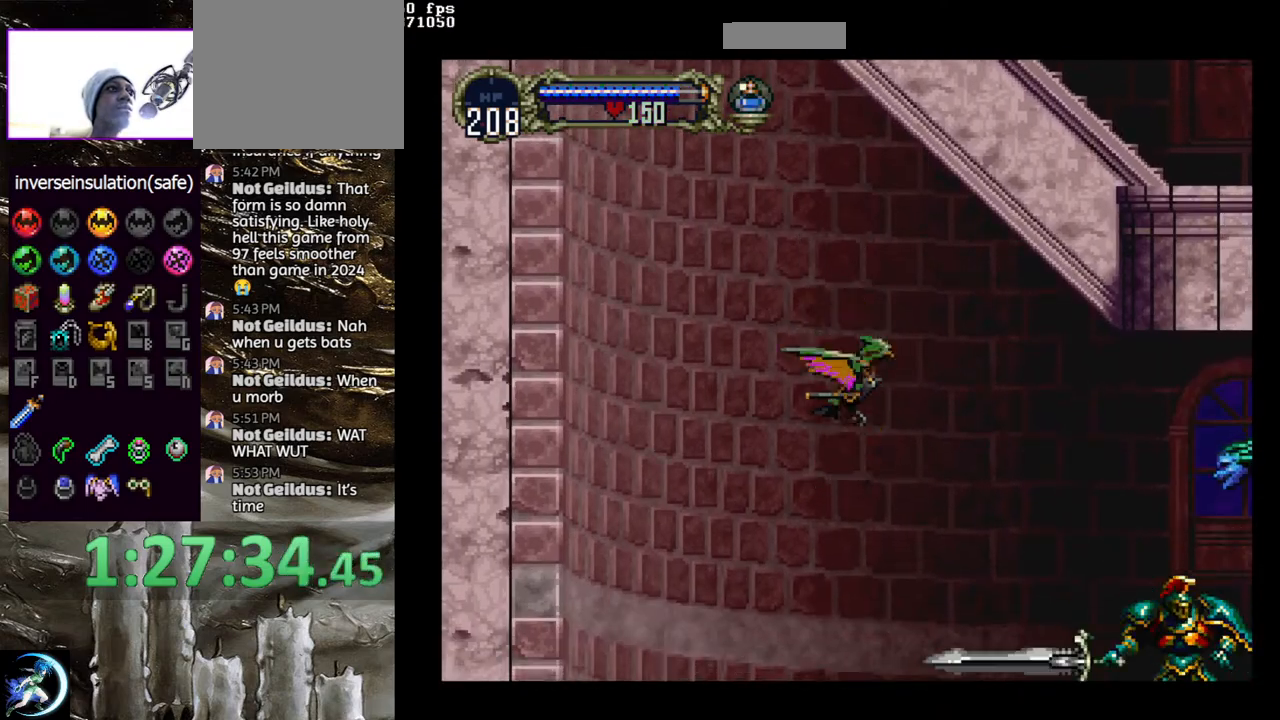
{"buttons": [], "left_stick": "center", "right_stick": "center", "events": [[17, "DPAD_DOWN", "up"], [17, "DPAD_RIGHT", "down"], [33, "CROSS", "up"], [100, "DPAD_RIGHT", "up"]]}
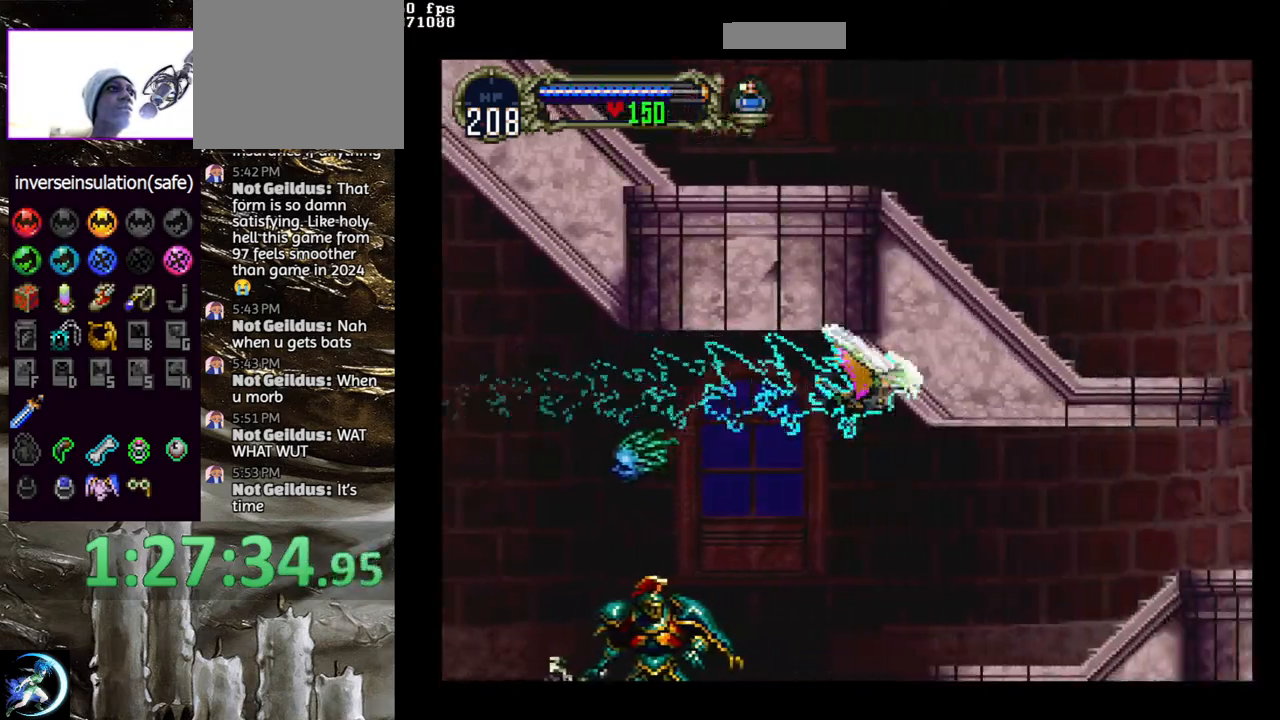
{"buttons": ["L1", "R1", "DPAD_UP"], "left_stick": "center", "right_stick": "center", "events": [[333, "DPAD_UP", "down"], [400, "L1", "down"], [467, "R1", "down"]]}
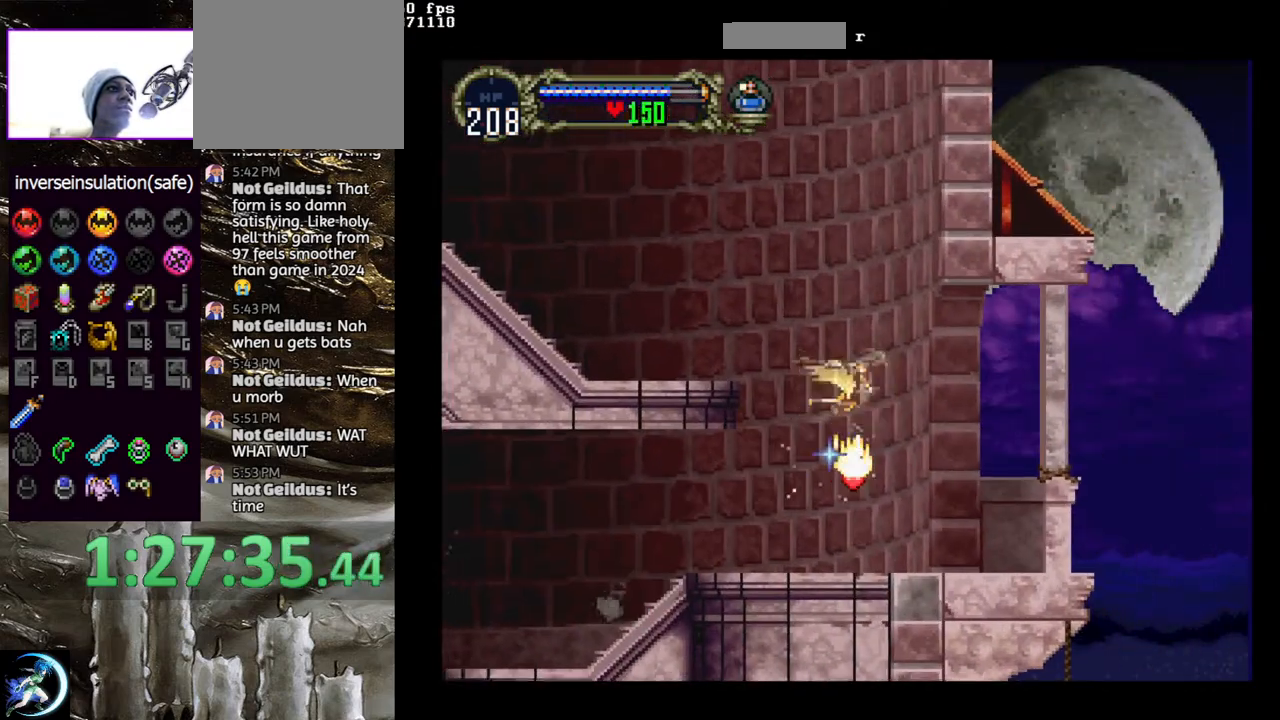
{"buttons": ["DPAD_UP", "DPAD_LEFT"], "left_stick": "center", "right_stick": "center", "events": [[83, "DPAD_LEFT", "down"], [83, "L1", "up"], [83, "R1", "up"], [133, "DPAD_UP", "up"], [267, "DPAD_UP", "down"]]}
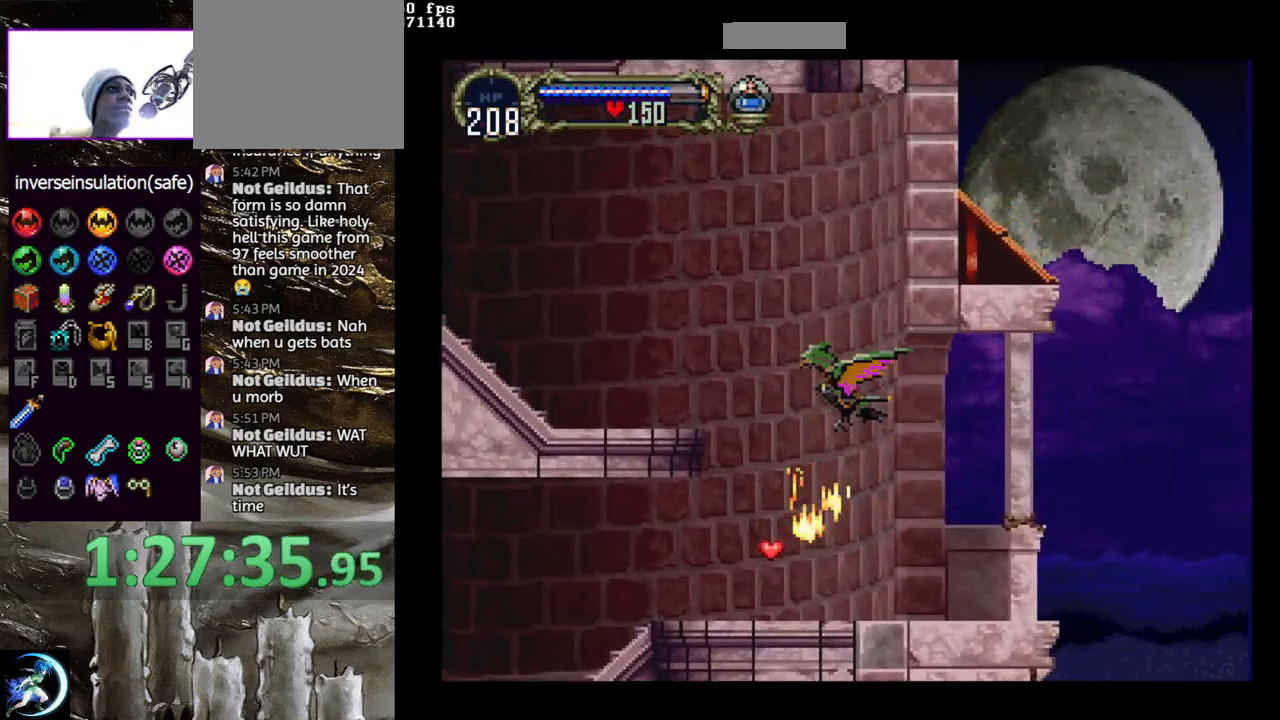
{"buttons": ["CROSS", "DPAD_UP", "DPAD_RIGHT"], "left_stick": "center", "right_stick": "center", "events": [[217, "DPAD_LEFT", "up"], [267, "CROSS", "down"], [267, "DPAD_UP", "up"], [383, "DPAD_UP", "down"], [450, "DPAD_RIGHT", "down"]]}
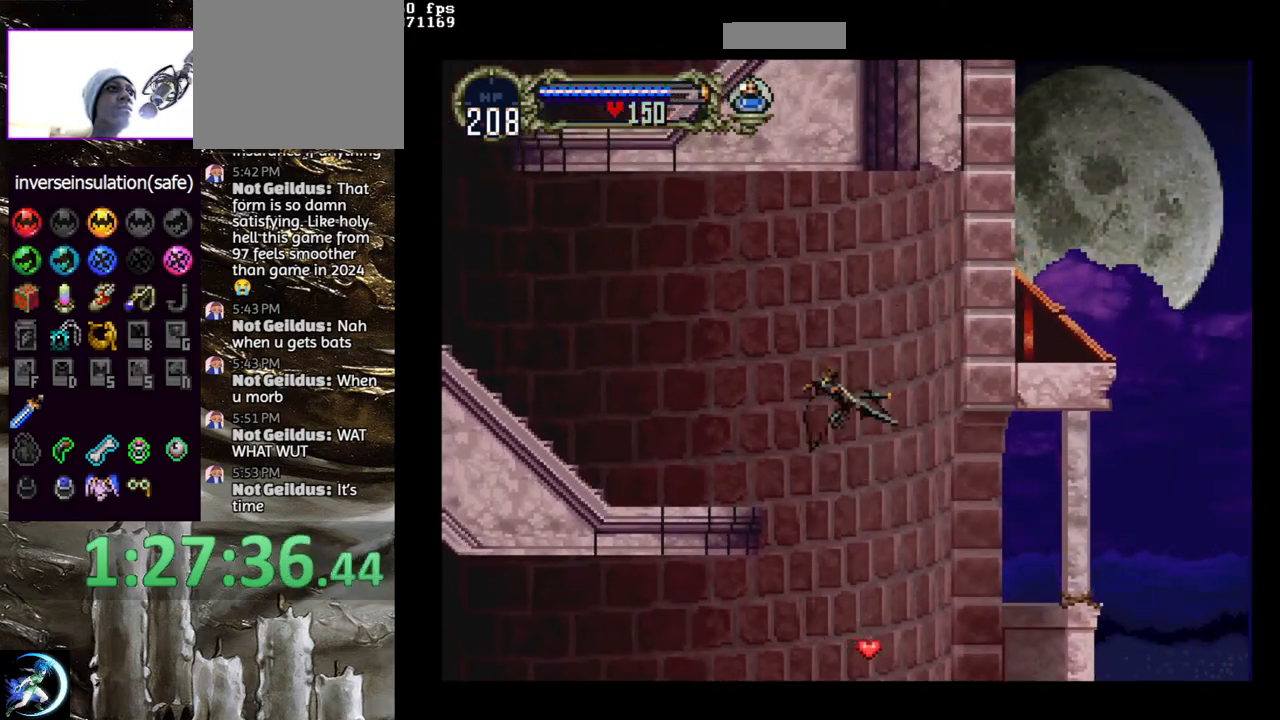
{"buttons": [], "left_stick": "center", "right_stick": "center", "events": [[17, "DPAD_UP", "up"], [83, "DPAD_DOWN", "down"], [117, "DPAD_LEFT", "down"], [117, "DPAD_RIGHT", "up"], [133, "DPAD_DOWN", "up"], [183, "CROSS", "up"], [183, "DPAD_UP", "down"], [250, "DPAD_LEFT", "up"], [467, "DPAD_UP", "up"]]}
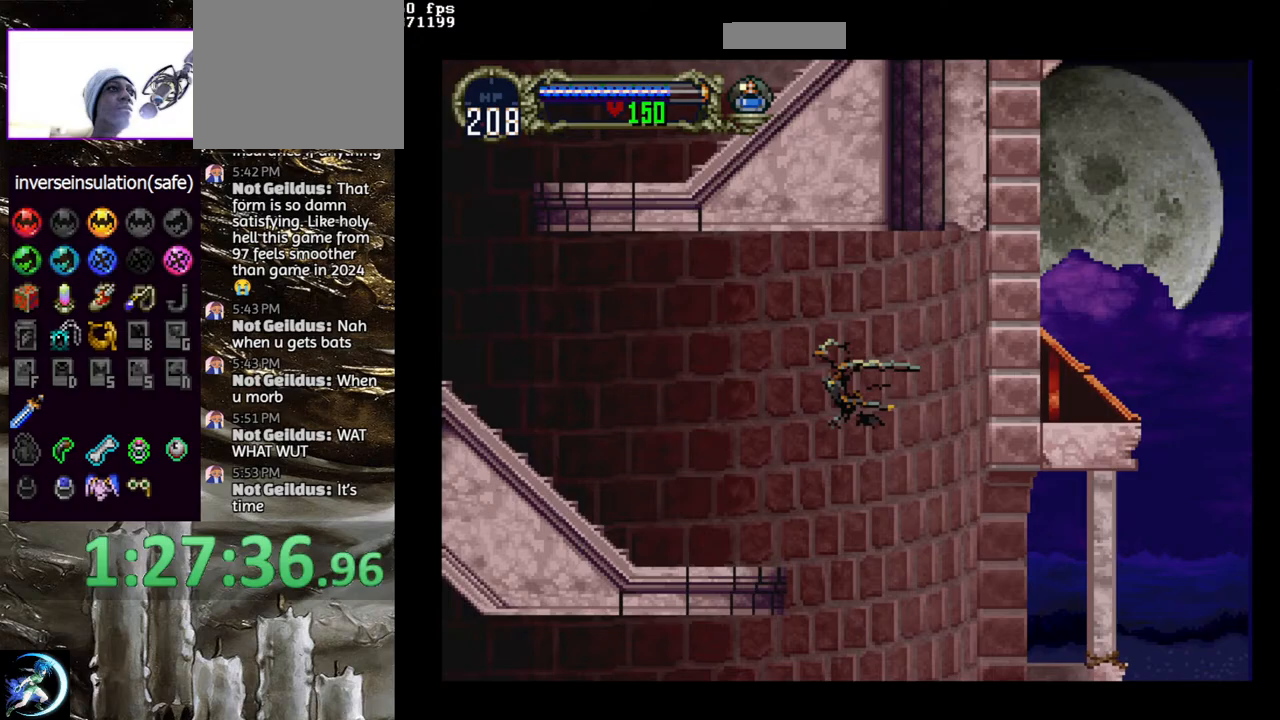
{"buttons": ["DPAD_UP"], "left_stick": "center", "right_stick": "center"}
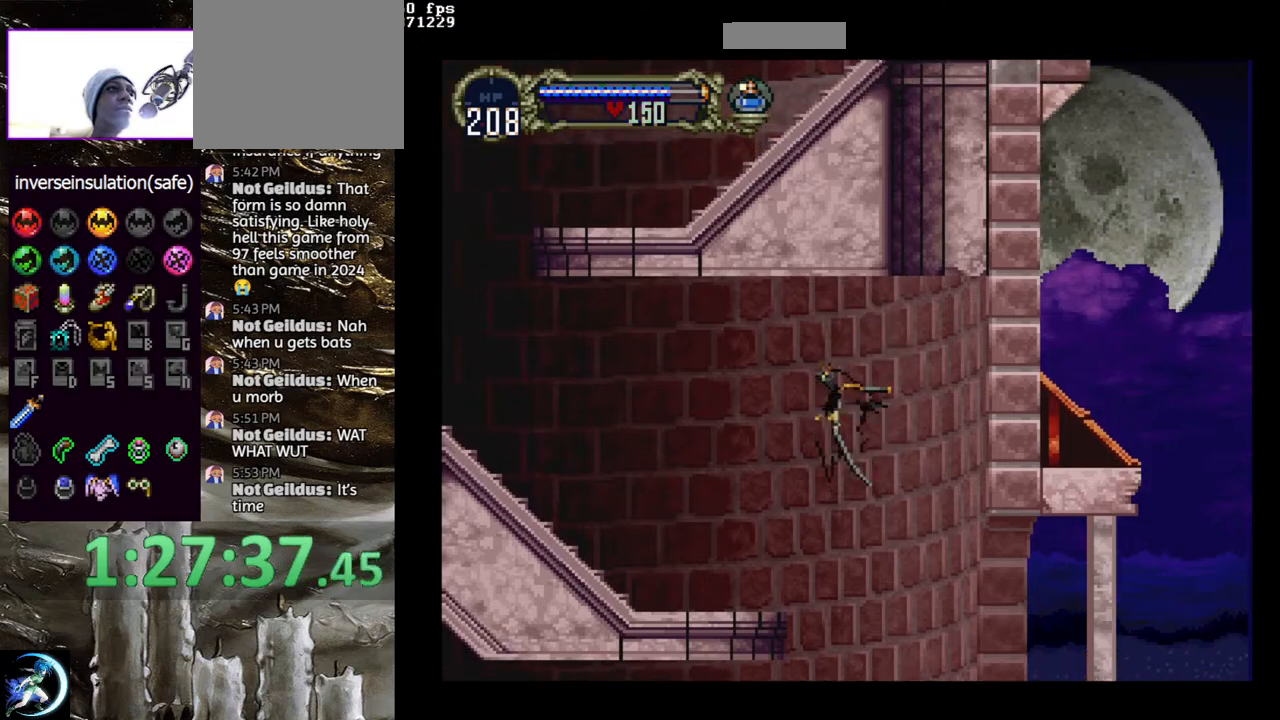
{"buttons": ["CROSS", "DPAD_UP"], "left_stick": "center", "right_stick": "center", "events": [[250, "DPAD_UP", "up"], [350, "CROSS", "down"], [450, "DPAD_UP", "down"]]}
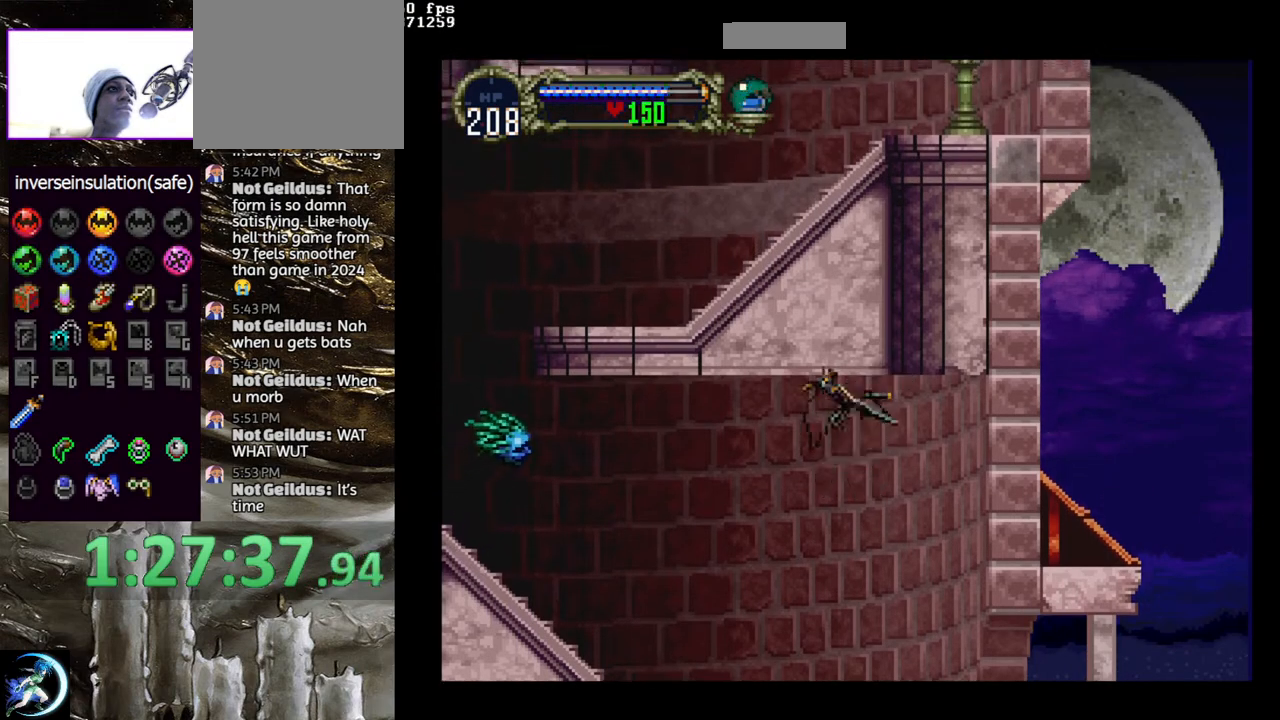
{"buttons": ["DPAD_UP"], "left_stick": "center", "right_stick": "center", "events": [[33, "DPAD_RIGHT", "down"], [83, "DPAD_UP", "up"], [133, "DPAD_DOWN", "down"], [150, "DPAD_LEFT", "down"], [150, "DPAD_RIGHT", "up"], [217, "DPAD_DOWN", "up"], [283, "CROSS", "up"], [283, "DPAD_LEFT", "up"], [350, "DPAD_UP", "down"]]}
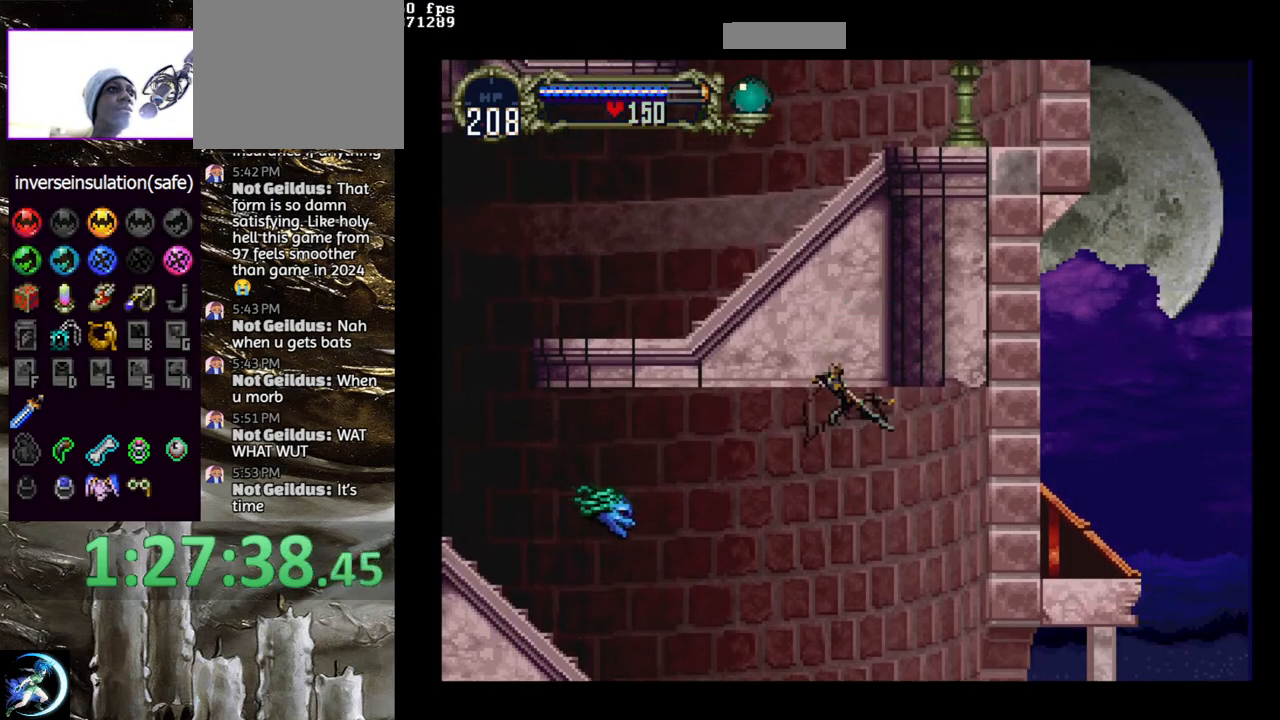
{"buttons": ["CROSS", "DPAD_DOWN", "DPAD_RIGHT"], "left_stick": "center", "right_stick": "center", "events": [[117, "DPAD_UP", "up"], [200, "CROSS", "down"], [283, "DPAD_UP", "down"], [350, "DPAD_RIGHT", "down"], [400, "DPAD_UP", "up"], [483, "DPAD_DOWN", "down"]]}
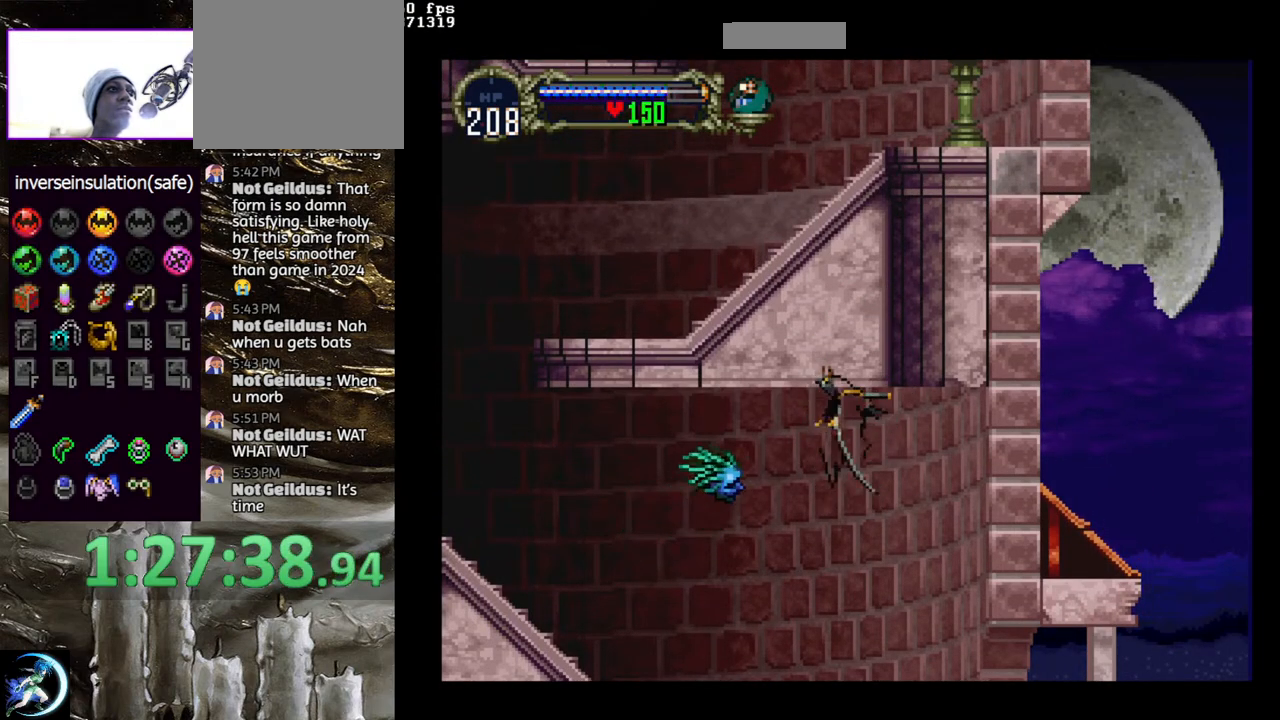
{"buttons": ["DPAD_UP"], "left_stick": "center", "right_stick": "center", "events": [[50, "DPAD_LEFT", "down"], [50, "DPAD_RIGHT", "up"], [83, "DPAD_DOWN", "up"], [150, "DPAD_LEFT", "up"], [167, "CROSS", "up"], [217, "DPAD_UP", "down"], [233, "DPAD_RIGHT", "down"], [333, "DPAD_RIGHT", "up"]]}
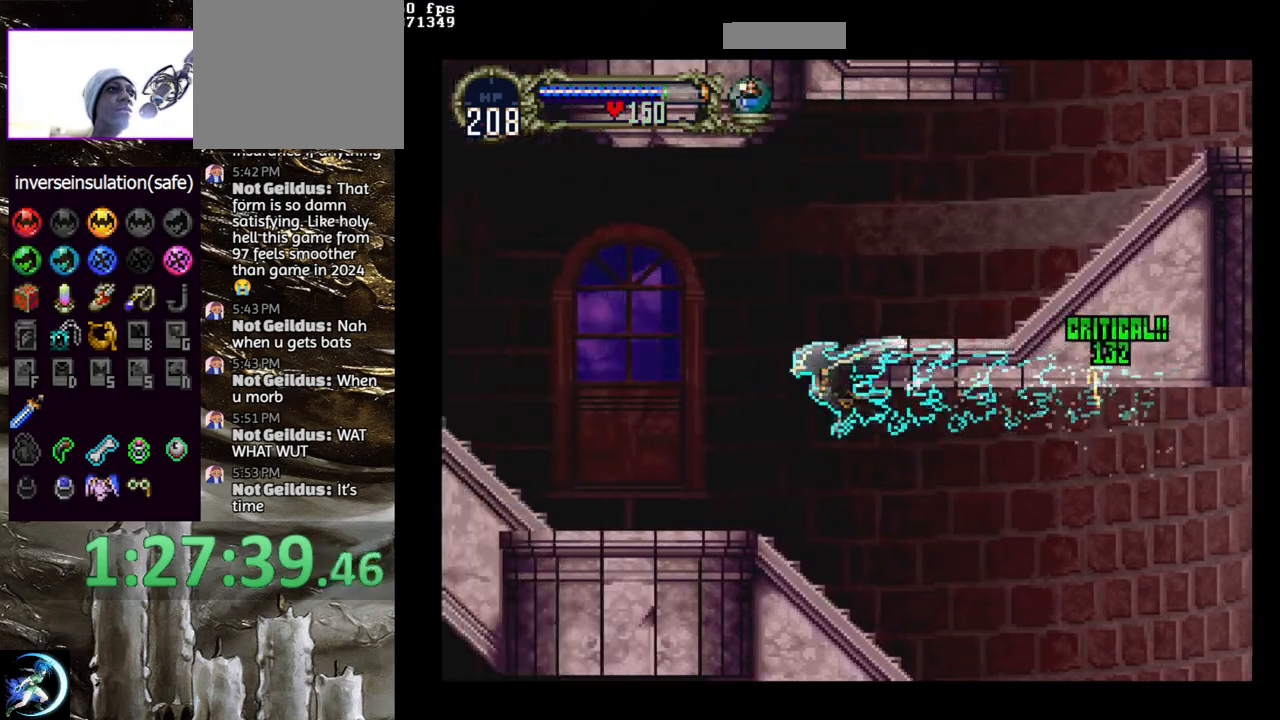
{"buttons": ["L1", "R1", "DPAD_RIGHT"], "left_stick": "center", "right_stick": "center", "events": [[367, "DPAD_RIGHT", "down"], [433, "DPAD_UP", "up"], [433, "L1", "down"], [467, "R1", "down"]]}